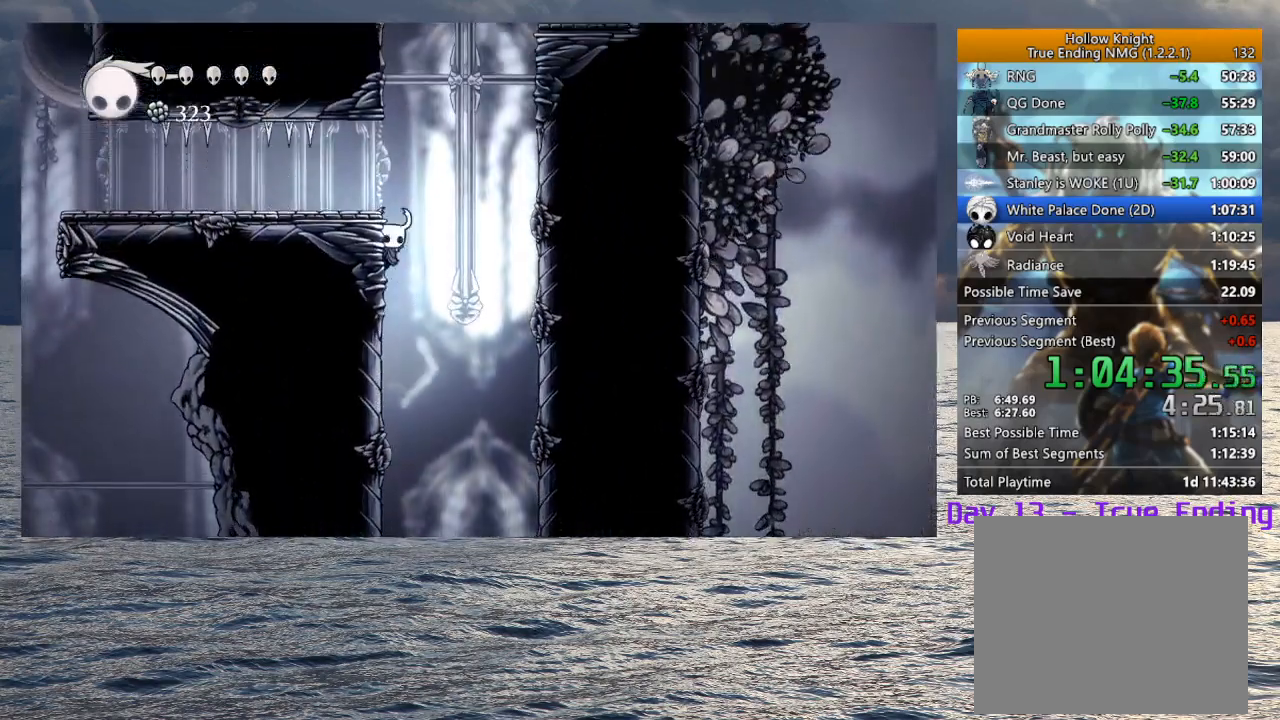
Gameplay with a controller (PlayStation layout); each line is a JSON object with the inputs held at the frame after it (dt_ms = milliseconds from this image to that frame). "button_events" lists button changes between this image and that frame as [ms after this image, input, new state], when the widget could be followed in between (sticks are given only as held states).
{"dt_ms": 500, "buttons": ["CROSS"], "left_stick": "left", "right_stick": "center", "button_events": [[50, "CROSS", "down"], [400, "CROSS", "up"], [450, "CROSS", "down"]]}
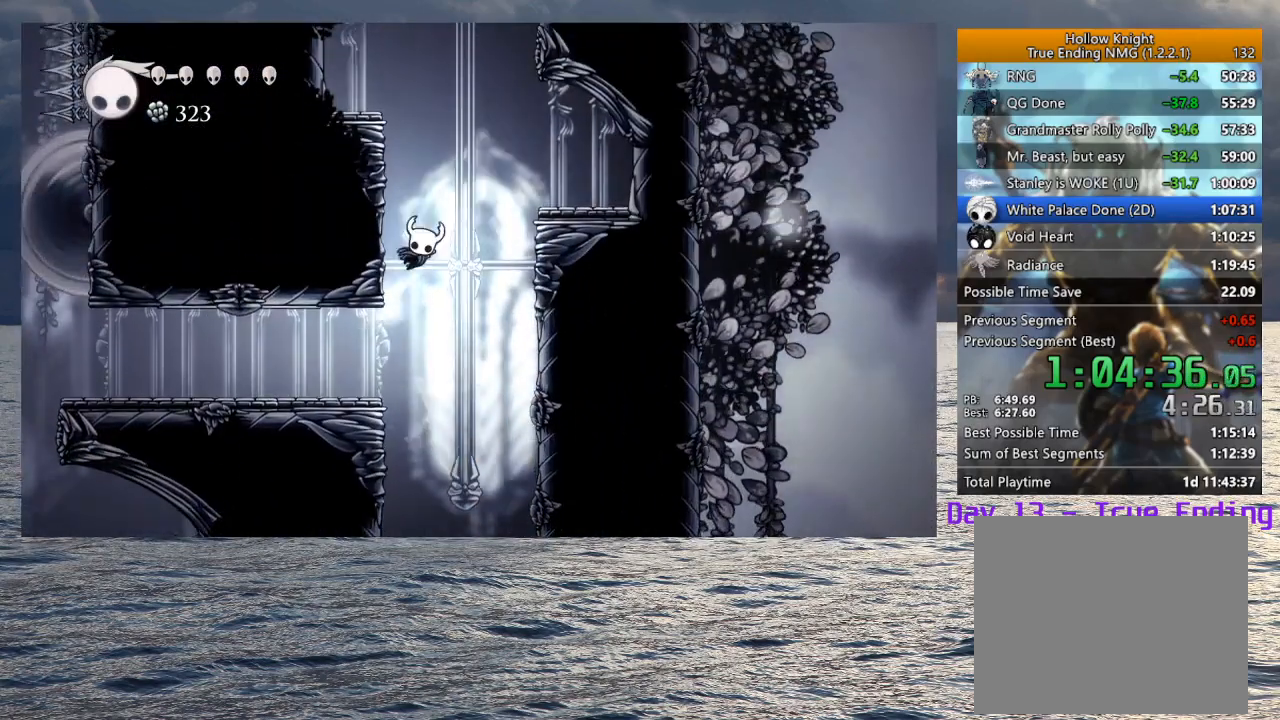
{"dt_ms": 500, "buttons": ["CROSS"], "left_stick": "left", "right_stick": "center", "button_events": [[400, "CROSS", "up"], [467, "CROSS", "down"]]}
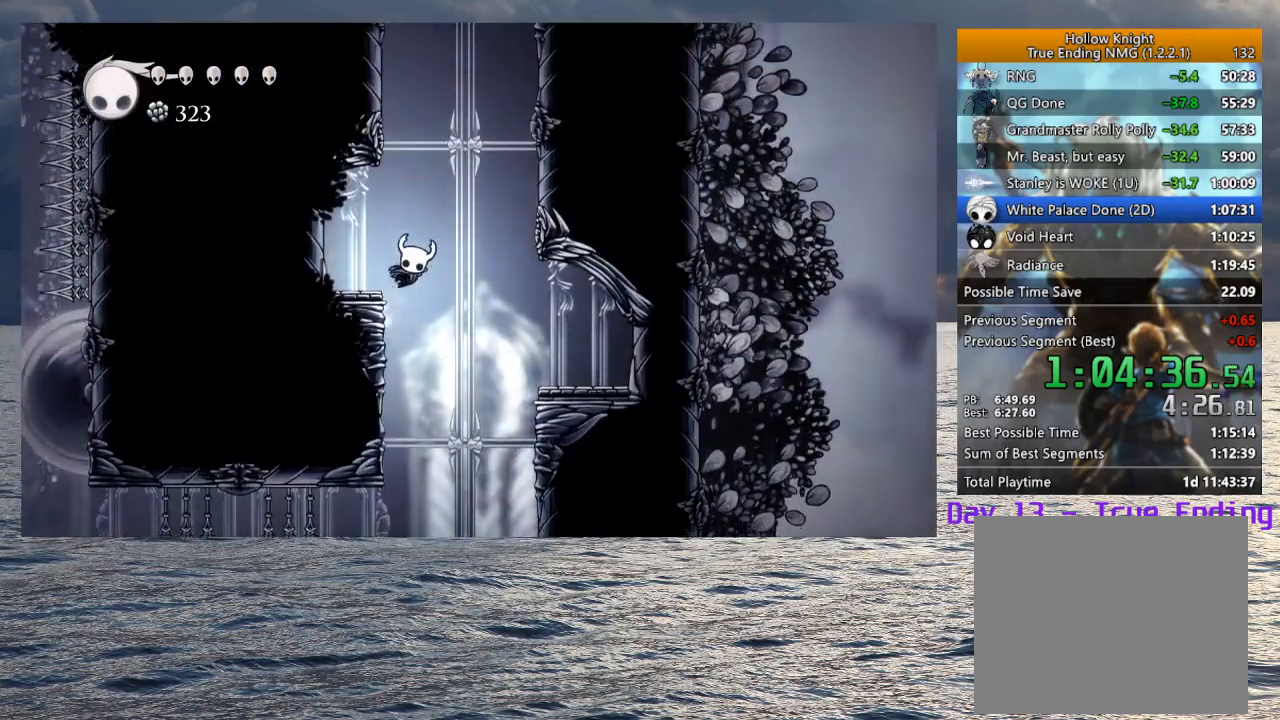
{"dt_ms": 1000, "buttons": [], "left_stick": "center", "right_stick": "center", "button_events": [[150, "CROSS", "up"]]}
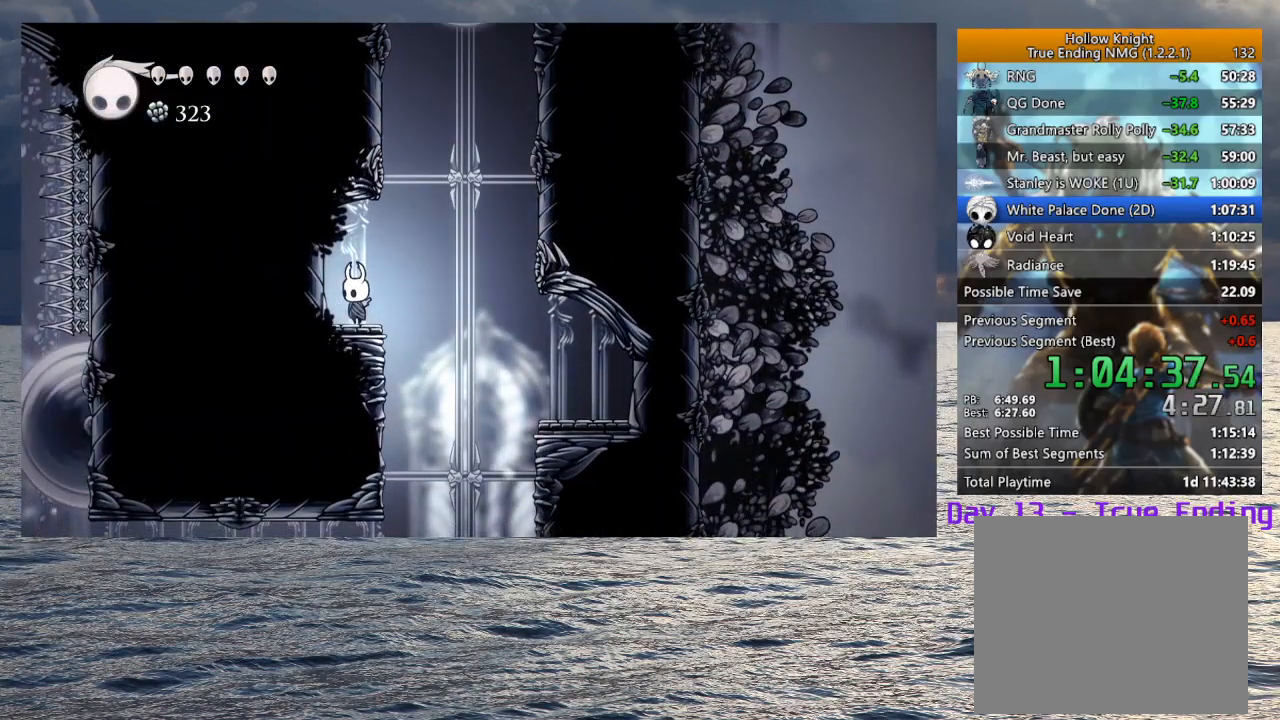
{"dt_ms": 500, "buttons": [], "left_stick": "center", "right_stick": "center", "button_events": []}
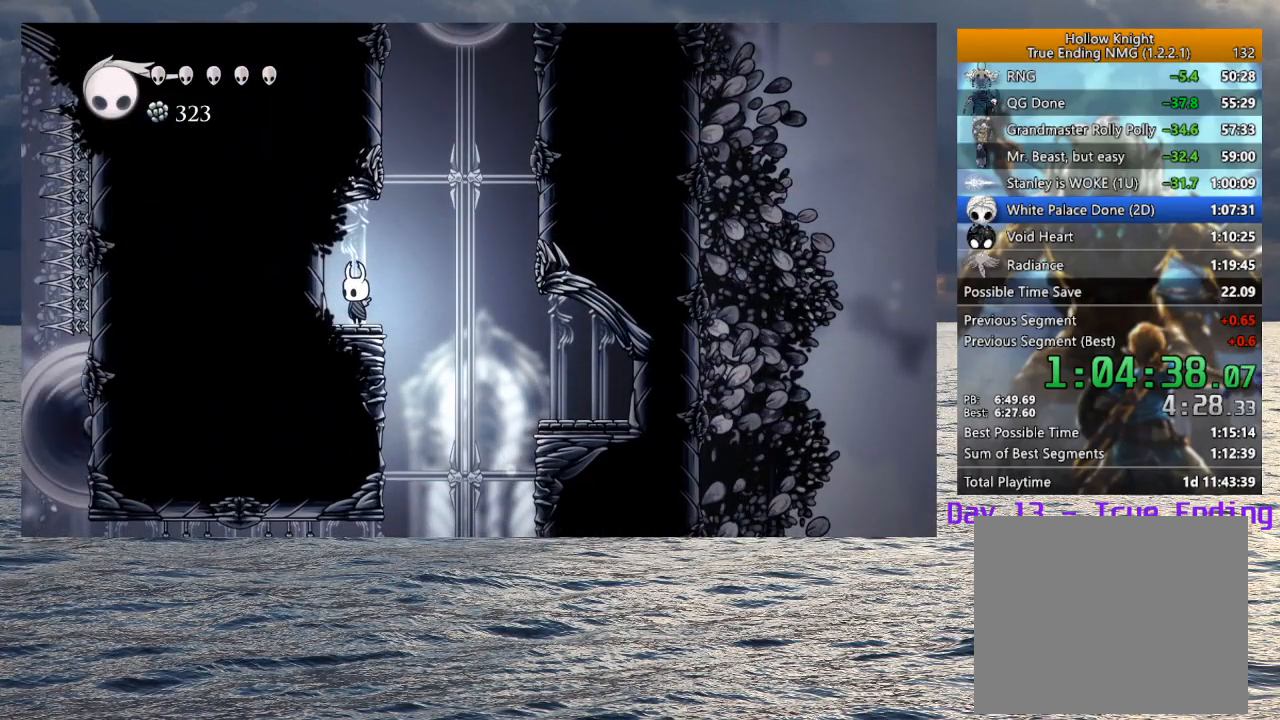
{"dt_ms": 500, "buttons": ["CROSS"], "left_stick": "up", "right_stick": "center", "button_events": [[300, "CROSS", "down"]]}
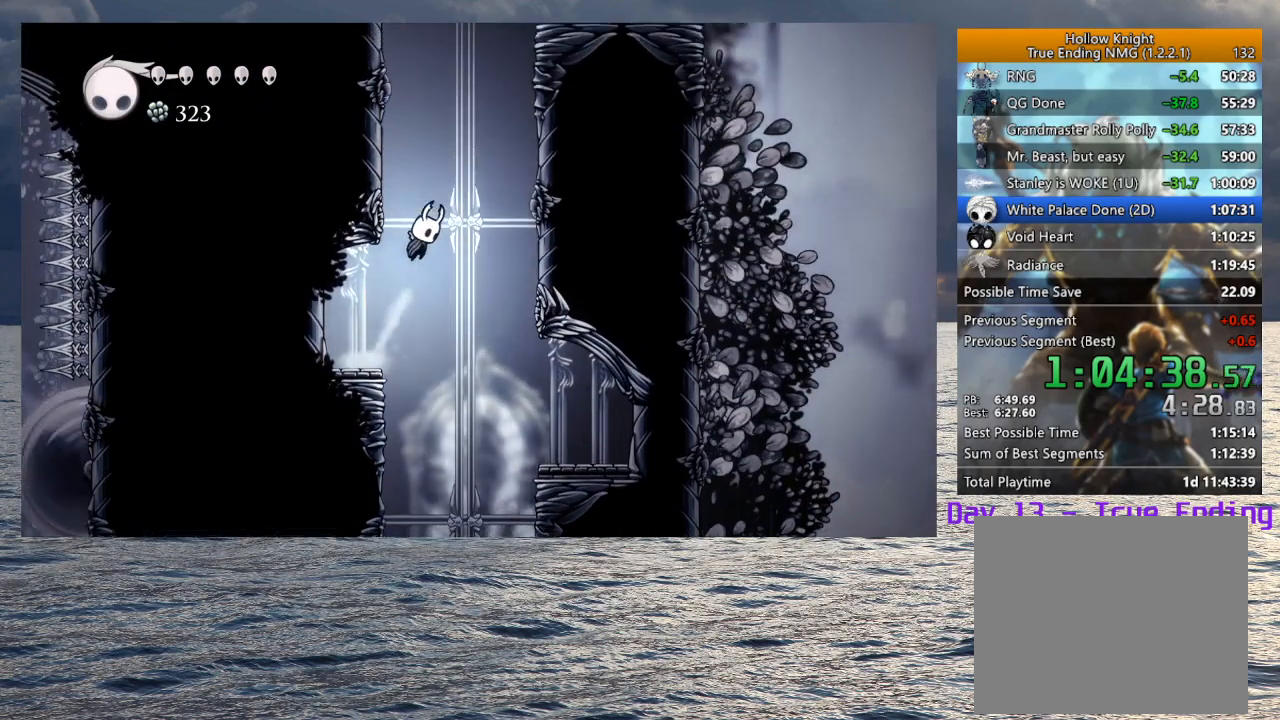
{"dt_ms": 500, "buttons": [], "left_stick": "left", "right_stick": "center", "button_events": [[150, "CROSS", "up"], [217, "CROSS", "down"], [500, "CROSS", "up"]]}
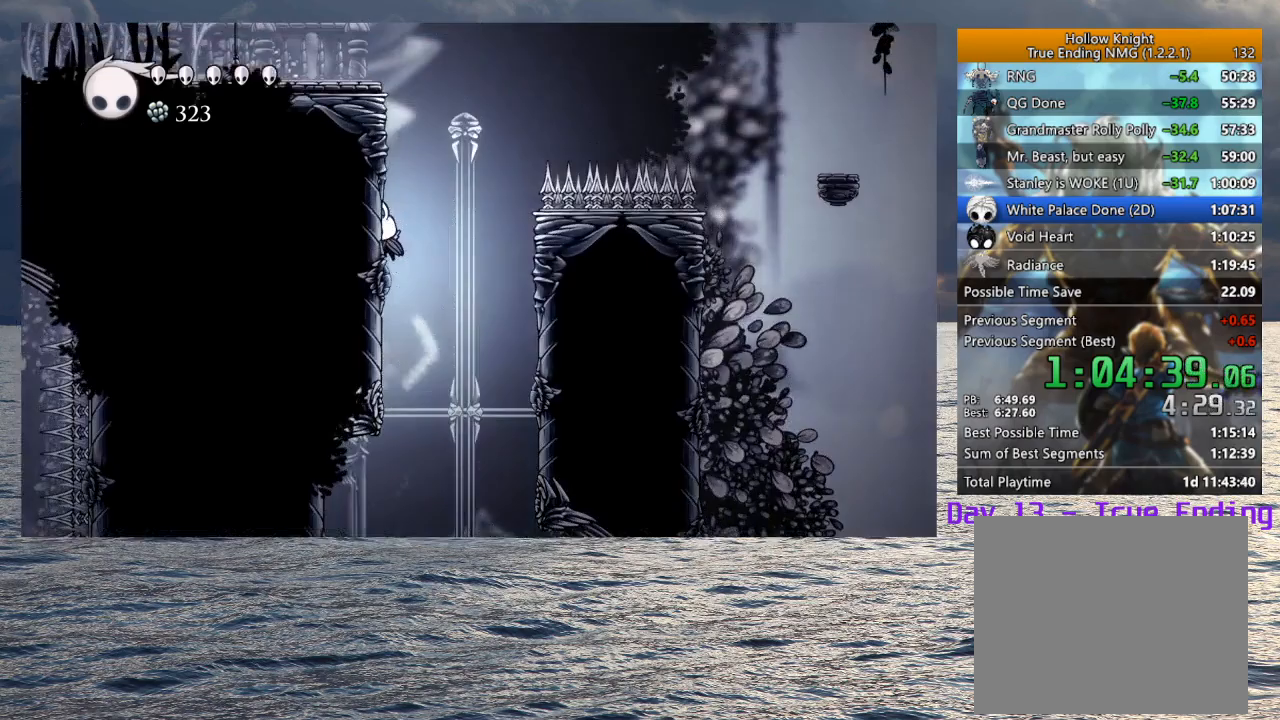
{"dt_ms": 500, "buttons": ["CROSS"], "left_stick": "left", "right_stick": "center", "button_events": [[50, "CROSS", "down"]]}
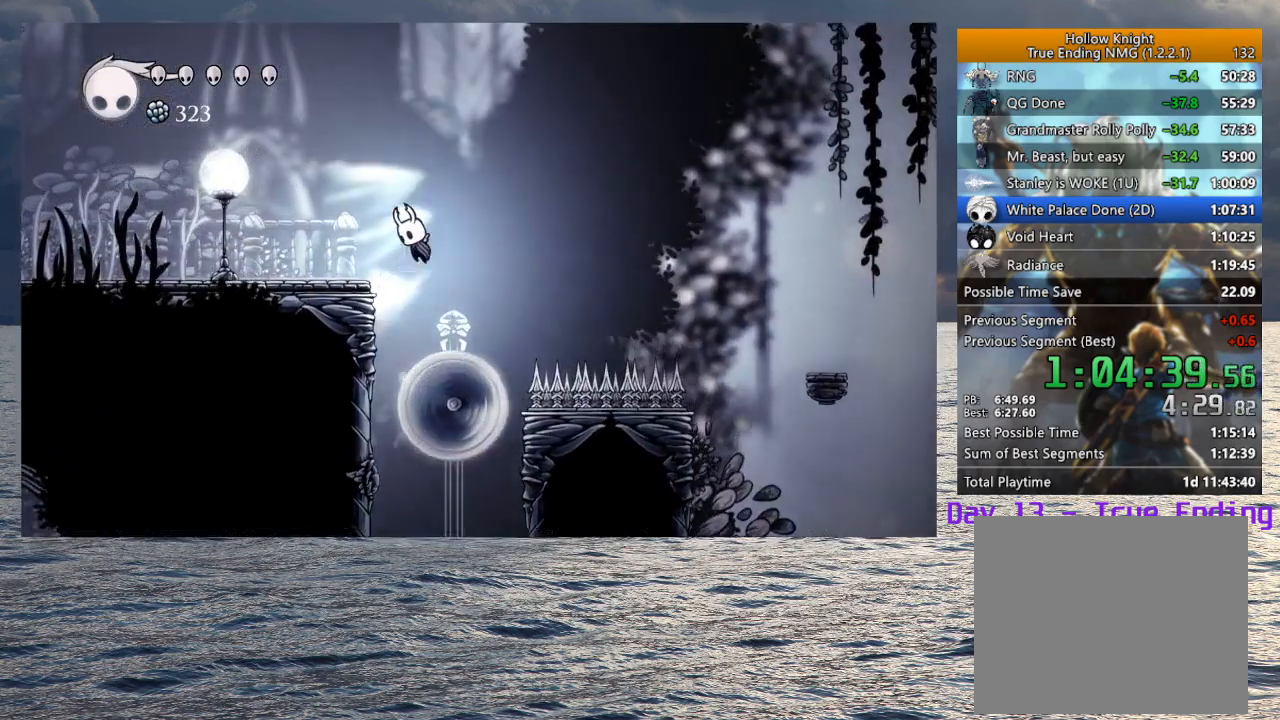
{"dt_ms": 500, "buttons": ["CROSS"], "left_stick": "down-left", "right_stick": "center", "button_events": [[267, "CROSS", "up"], [367, "CROSS", "down"]]}
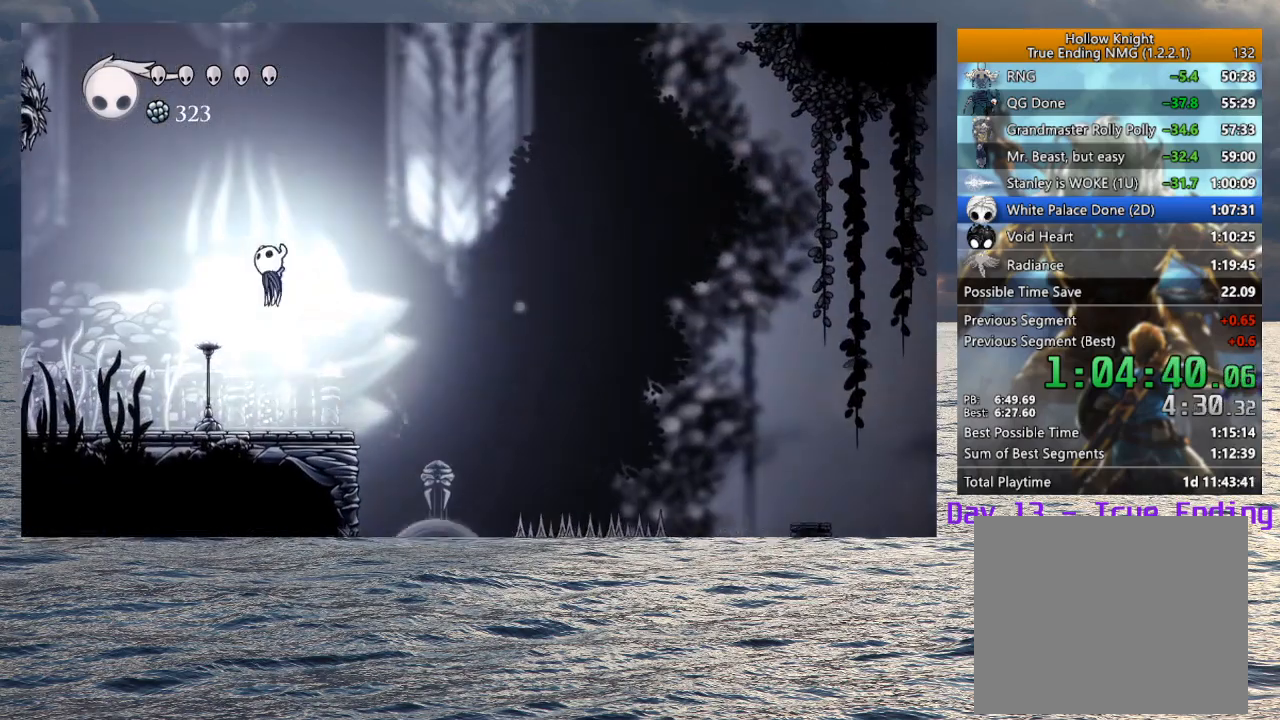
{"dt_ms": 500, "buttons": ["CROSS"], "left_stick": "down", "right_stick": "center", "button_events": []}
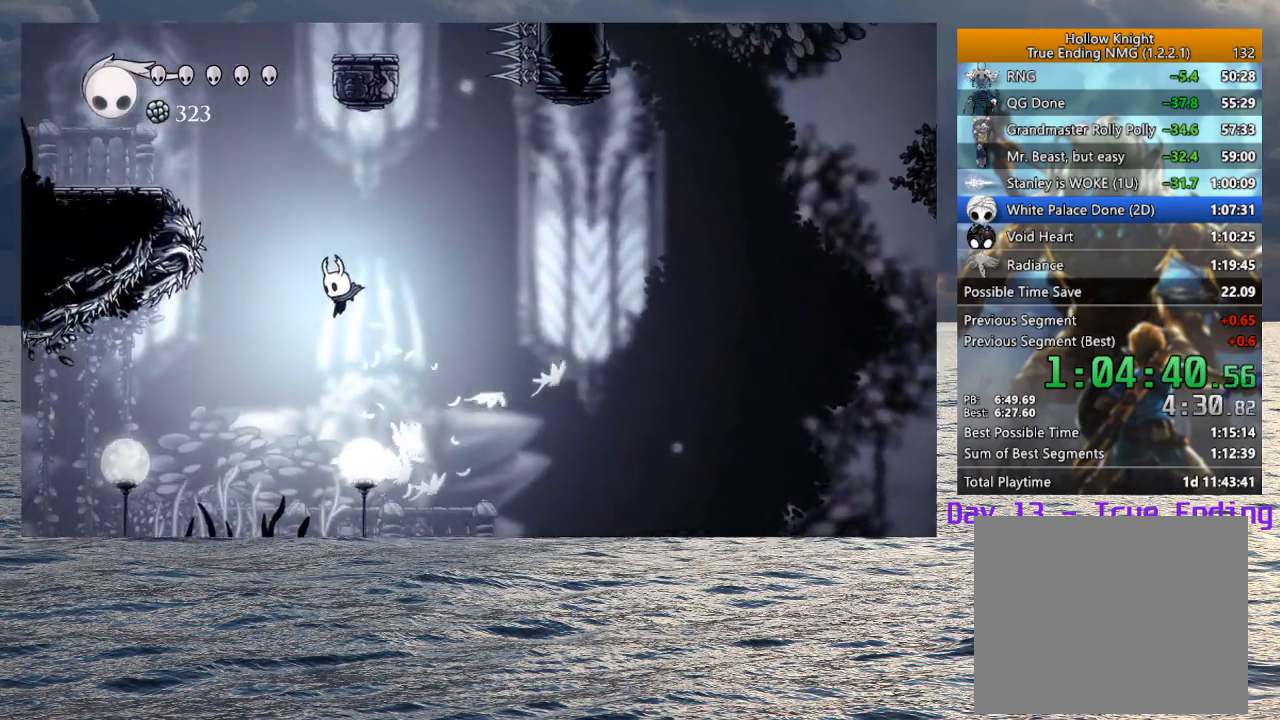
{"dt_ms": 500, "buttons": ["CROSS"], "left_stick": "down-left", "right_stick": "center", "button_events": [[217, "SQUARE", "down"], [467, "SQUARE", "up"]]}
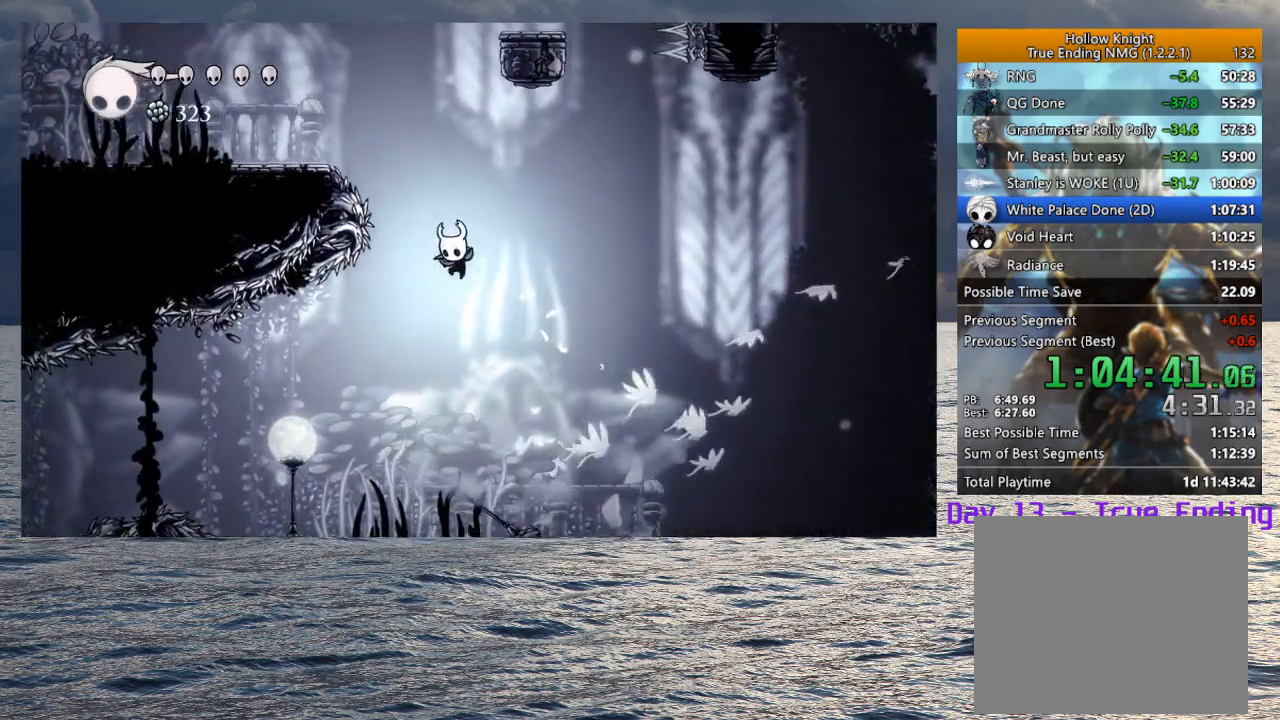
{"dt_ms": 500, "buttons": ["CROSS"], "left_stick": "left", "right_stick": "center", "button_events": [[17, "CROSS", "up"], [67, "CROSS", "down"]]}
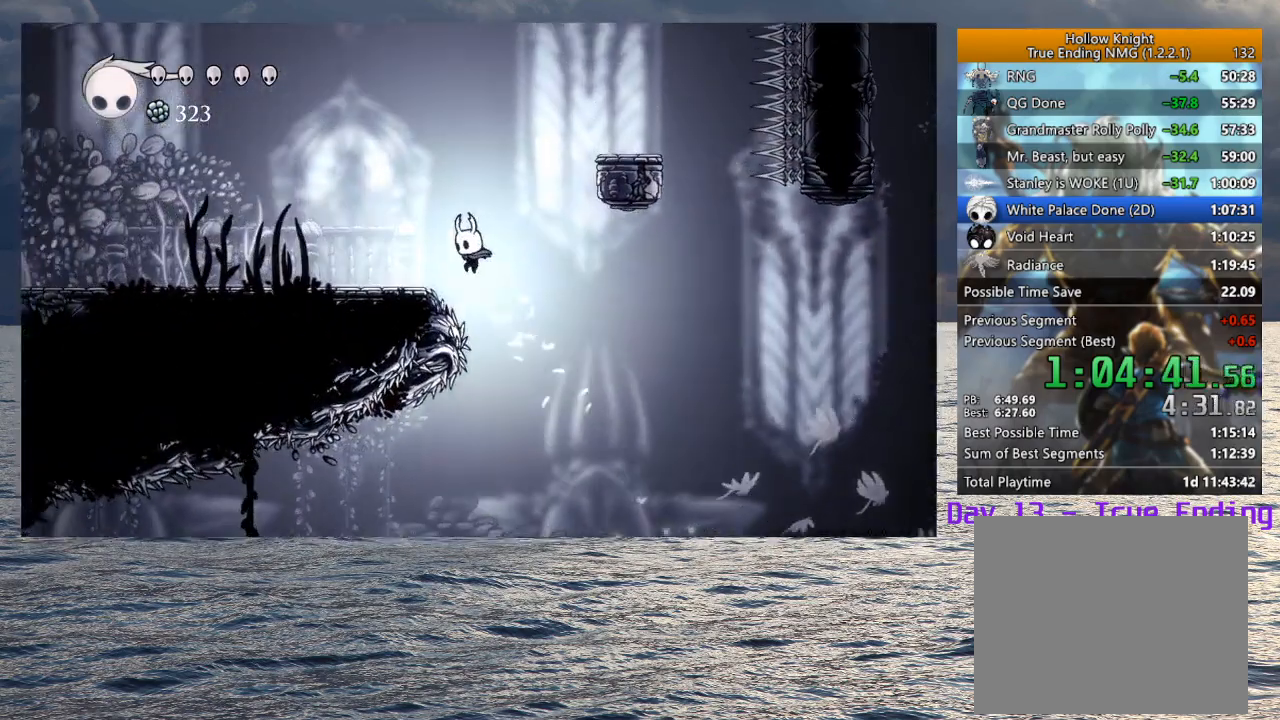
{"dt_ms": 500, "buttons": ["CROSS"], "left_stick": "right", "right_stick": "center", "button_events": [[167, "CROSS", "up"], [333, "CROSS", "down"]]}
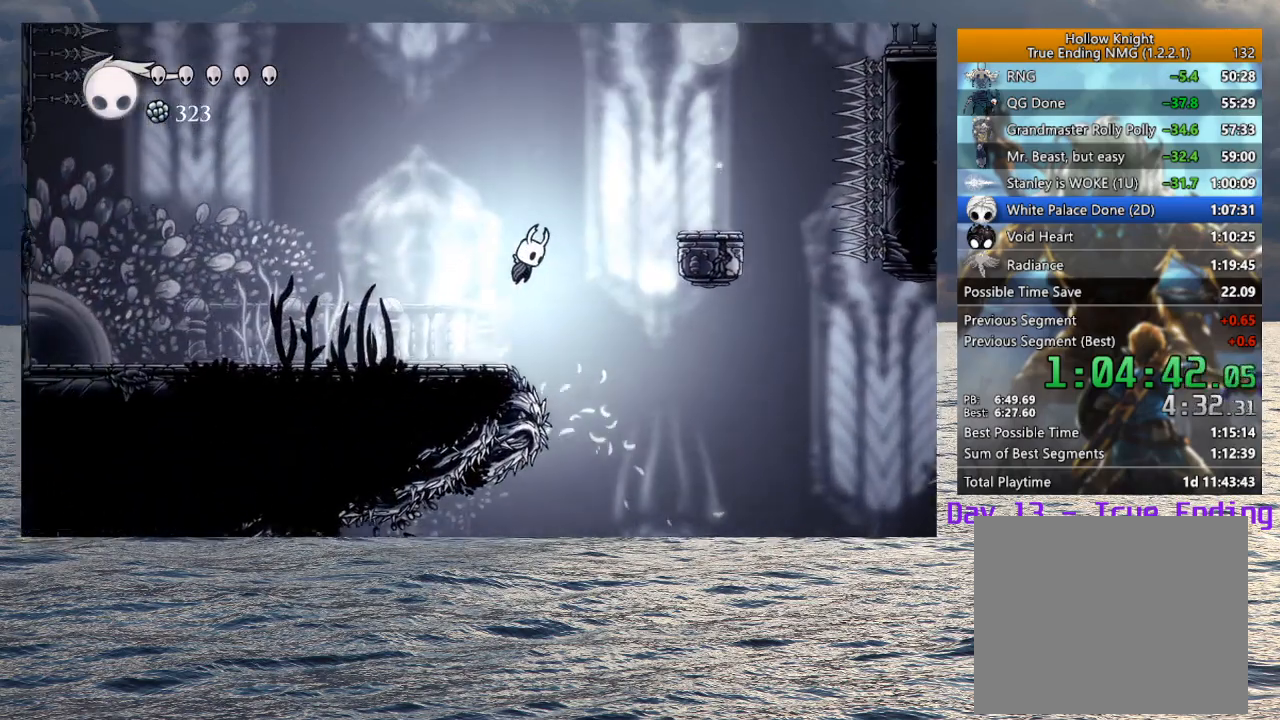
{"dt_ms": 500, "buttons": [], "left_stick": "right", "right_stick": "center", "button_events": [[67, "CROSS", "up"], [117, "CROSS", "down"], [450, "CROSS", "up"]]}
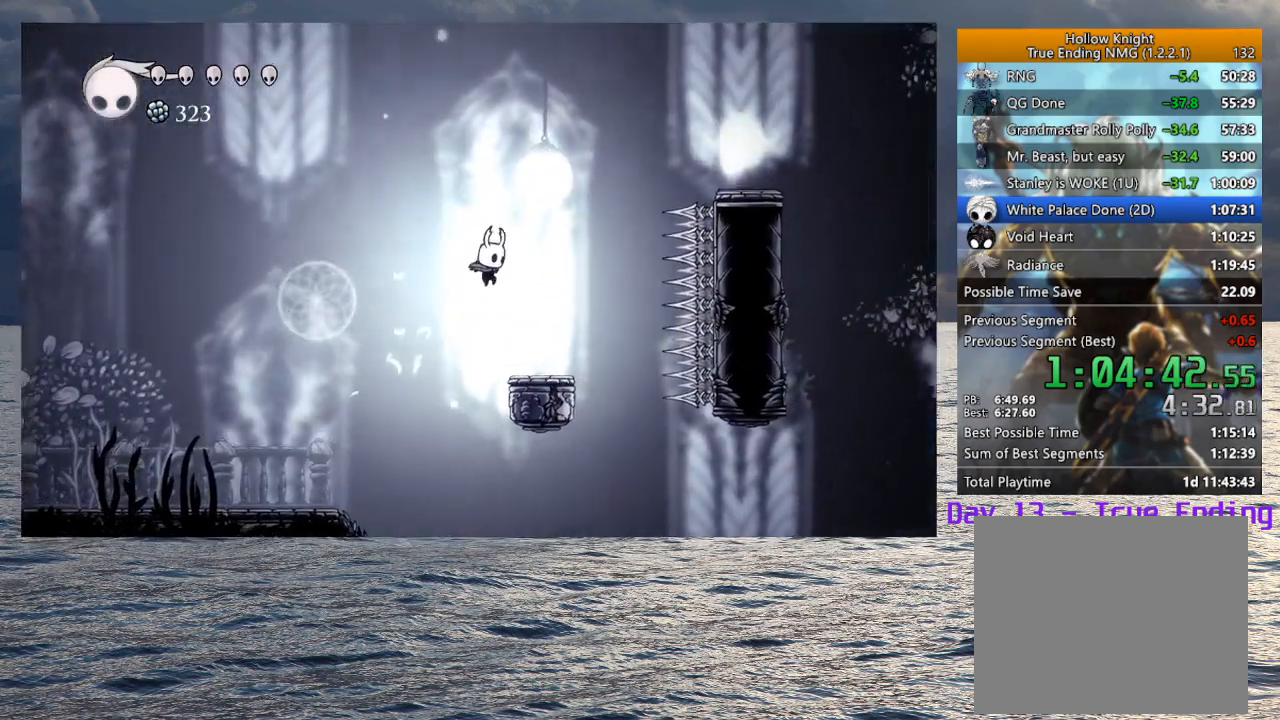
{"dt_ms": 500, "buttons": [], "left_stick": "center", "right_stick": "center", "button_events": []}
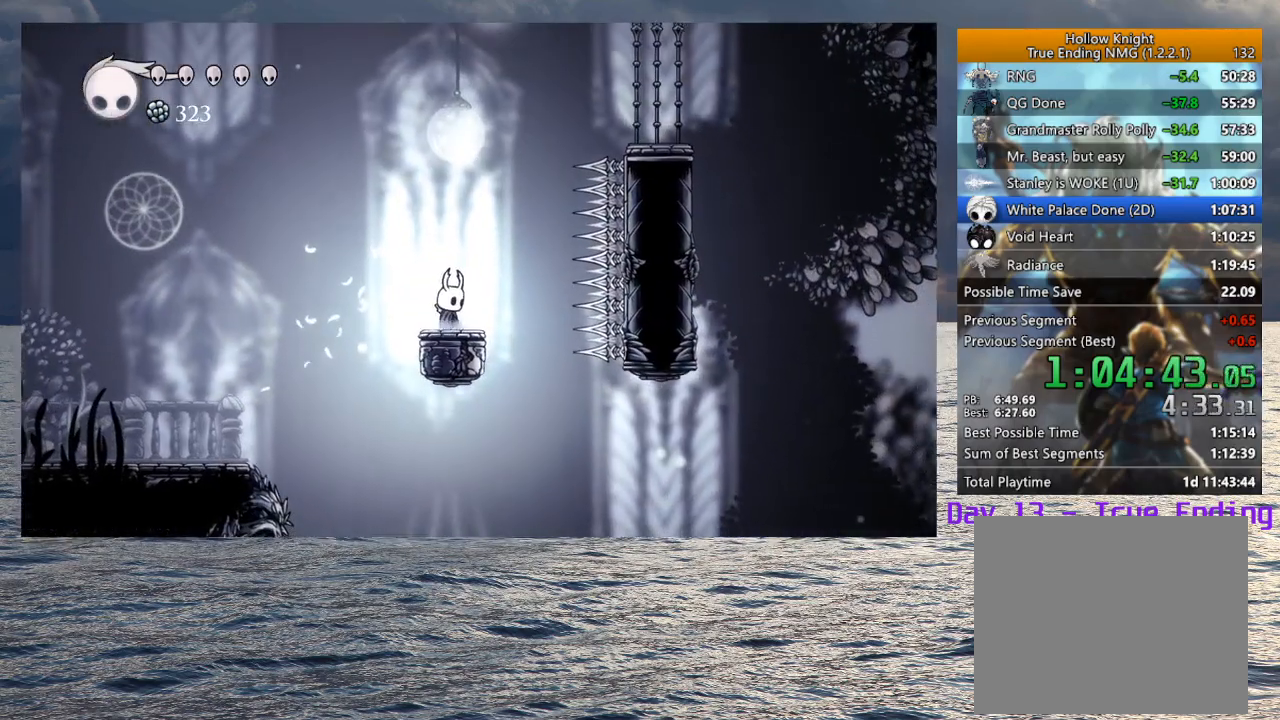
{"dt_ms": 500, "buttons": [], "left_stick": "center", "right_stick": "center", "button_events": []}
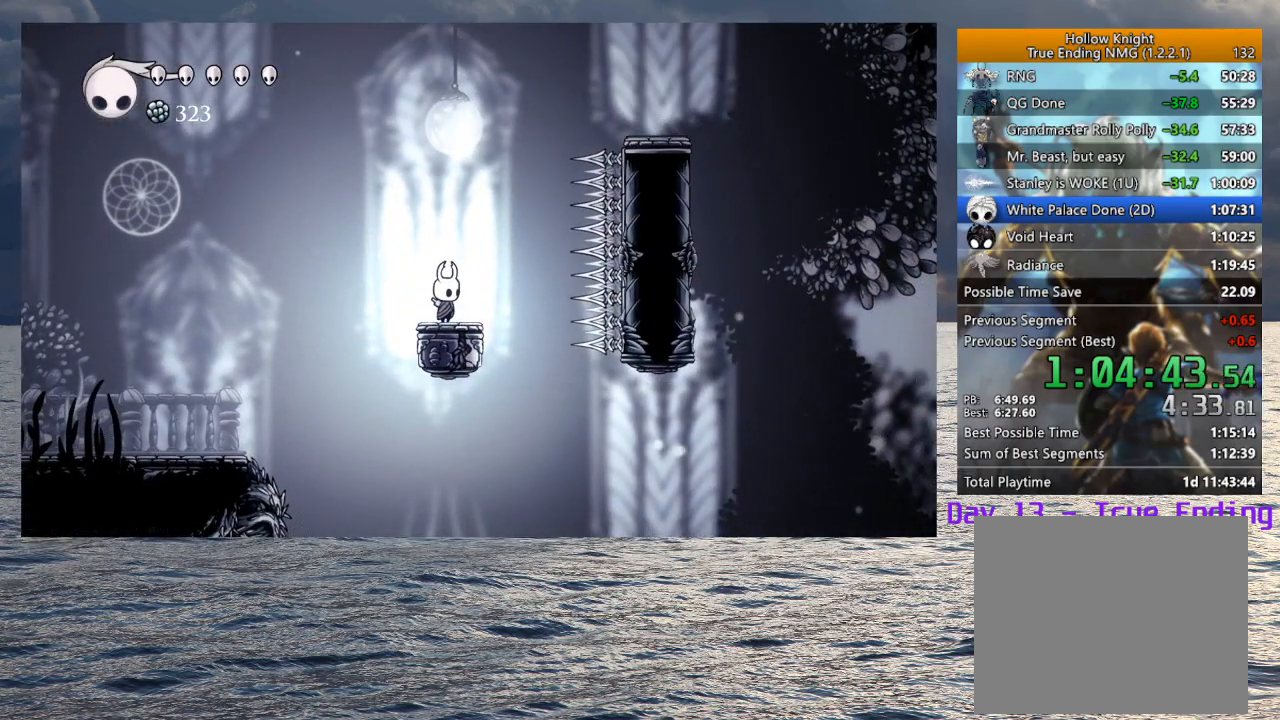
{"dt_ms": 500, "buttons": ["CROSS"], "left_stick": "center", "right_stick": "center", "button_events": [[367, "CROSS", "down"]]}
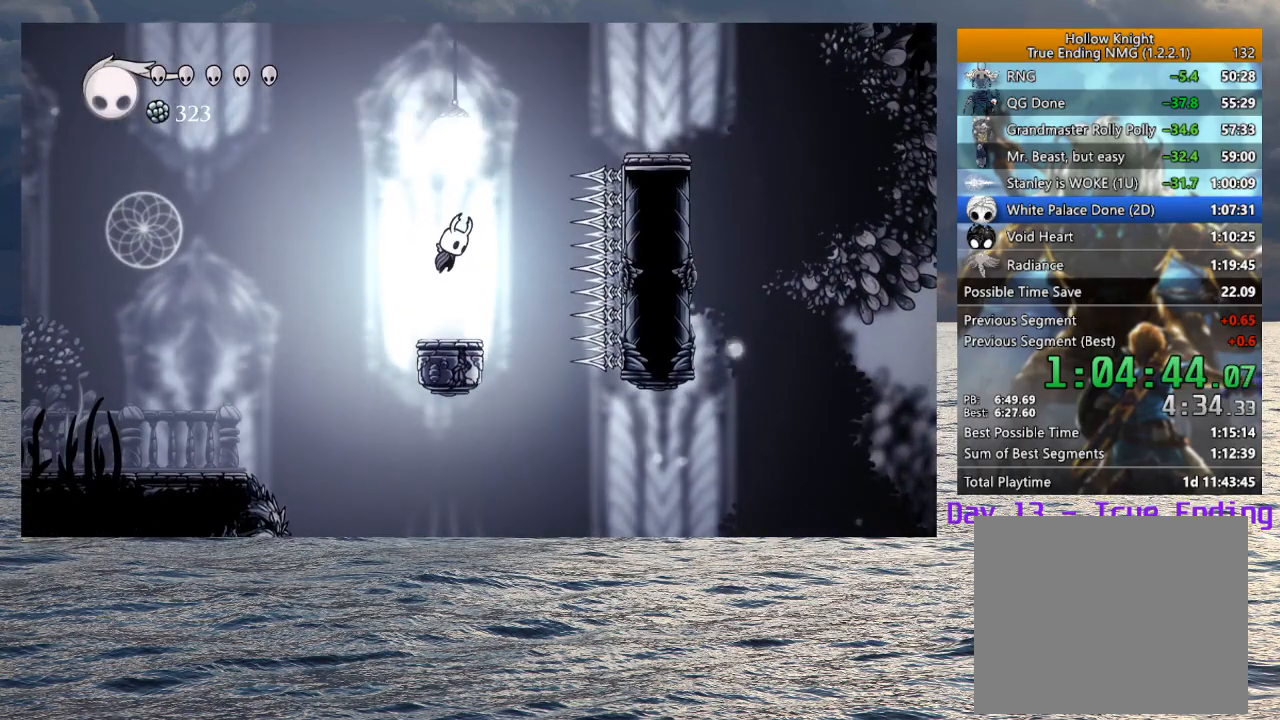
{"dt_ms": 500, "buttons": [], "left_stick": "down-right", "right_stick": "center", "button_events": [[117, "CROSS", "up"], [167, "CROSS", "down"], [500, "CROSS", "up"]]}
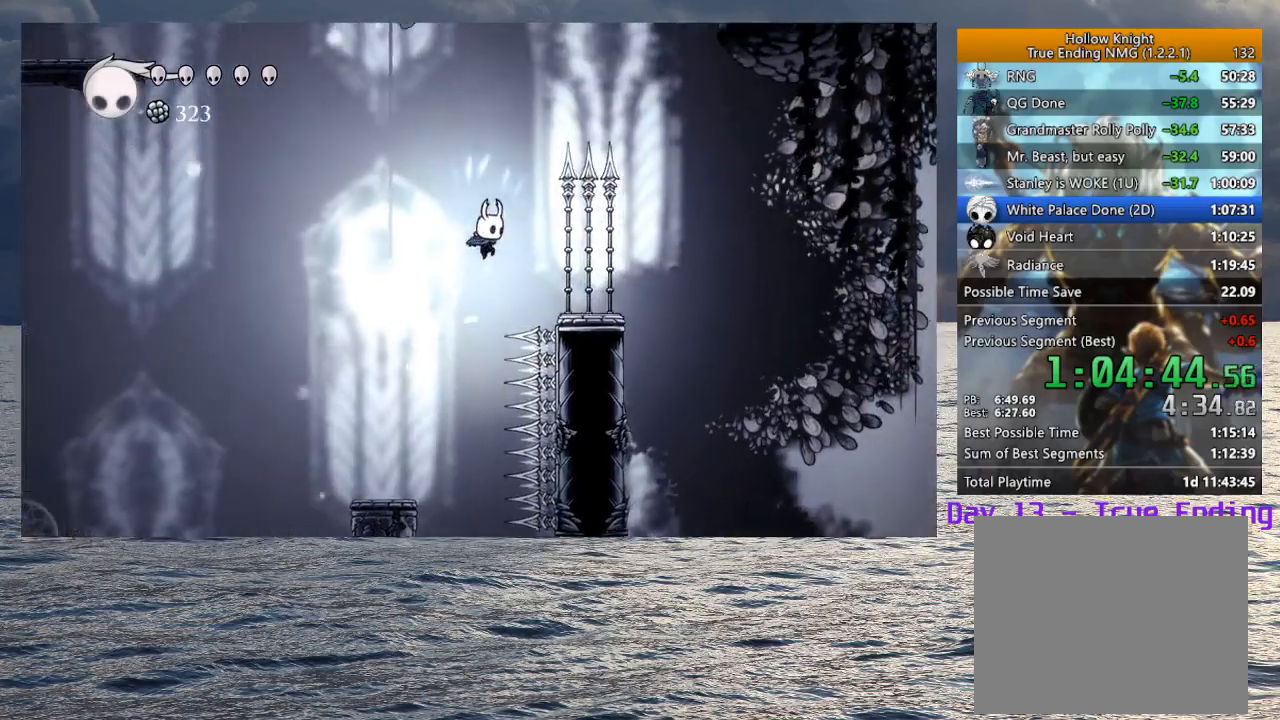
{"dt_ms": 500, "buttons": [], "left_stick": "center", "right_stick": "center", "button_events": [[133, "SQUARE", "down"], [333, "SQUARE", "up"]]}
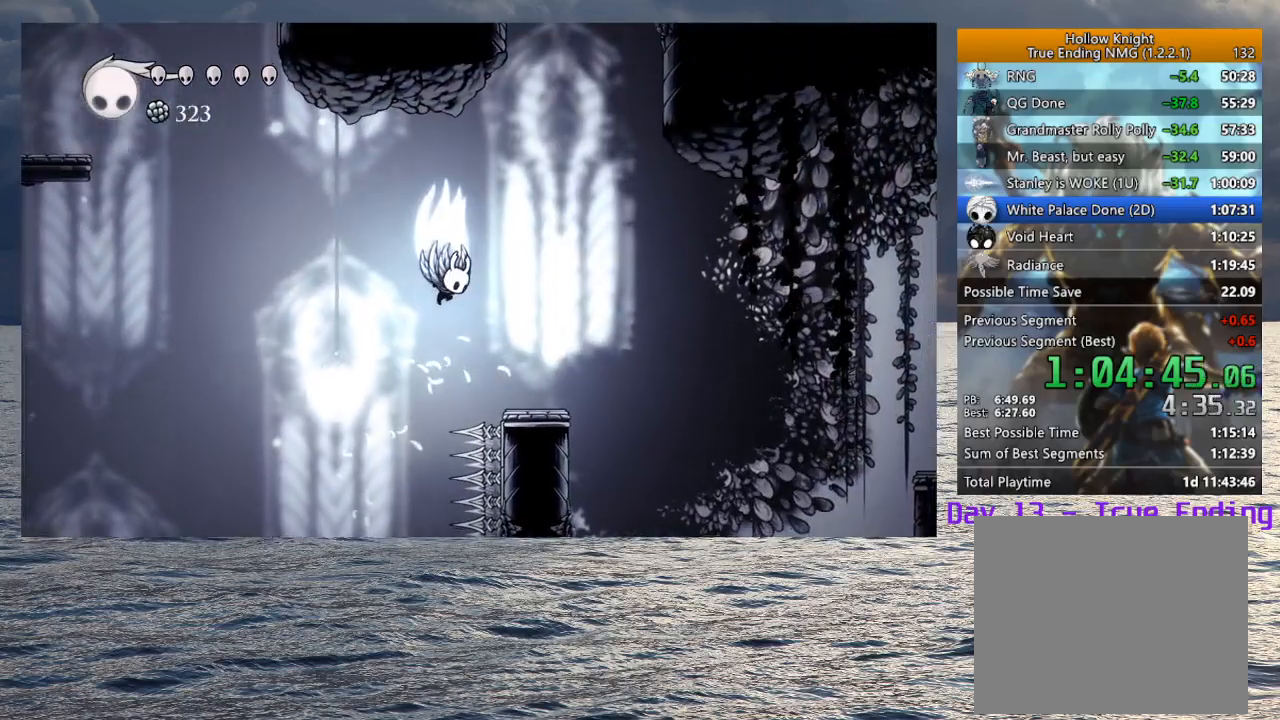
{"dt_ms": 500, "buttons": ["SQUARE"], "left_stick": "down-right", "right_stick": "center", "button_events": [[17, "CROSS", "down"], [333, "CROSS", "up"], [433, "SQUARE", "down"]]}
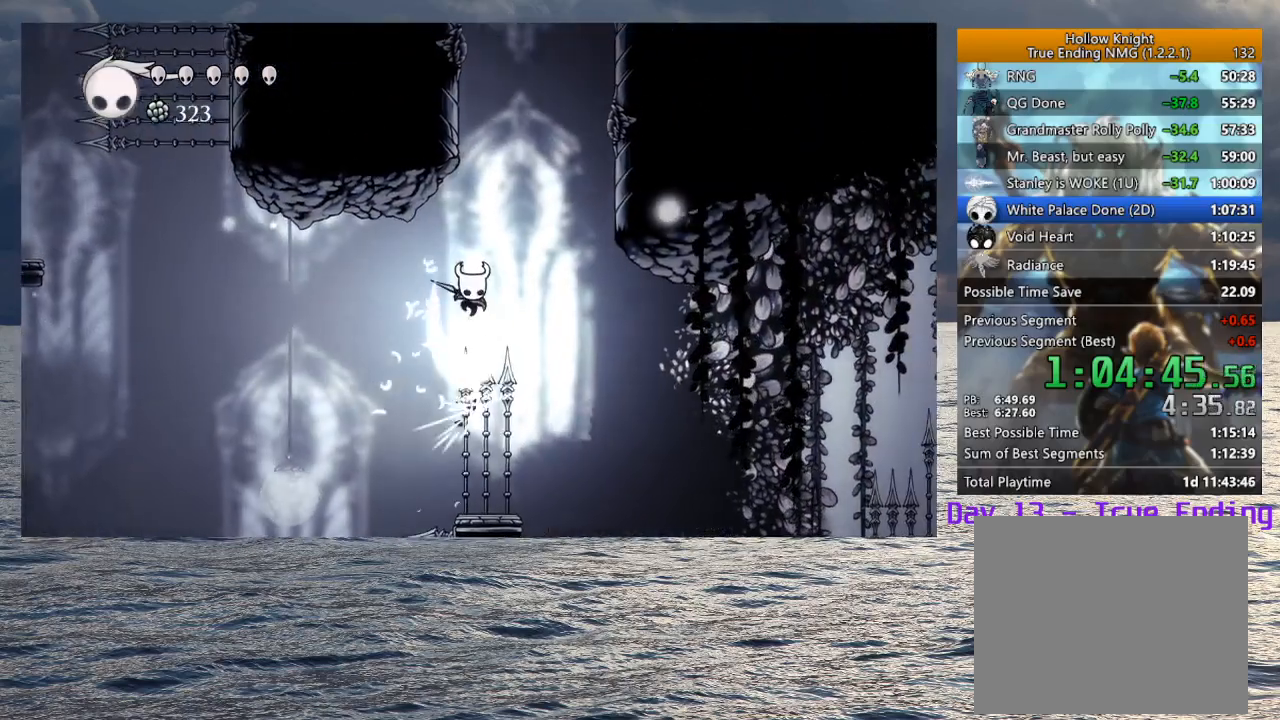
{"dt_ms": 500, "buttons": ["CROSS"], "left_stick": "left", "right_stick": "center", "button_events": [[133, "SQUARE", "up"], [267, "CROSS", "down"]]}
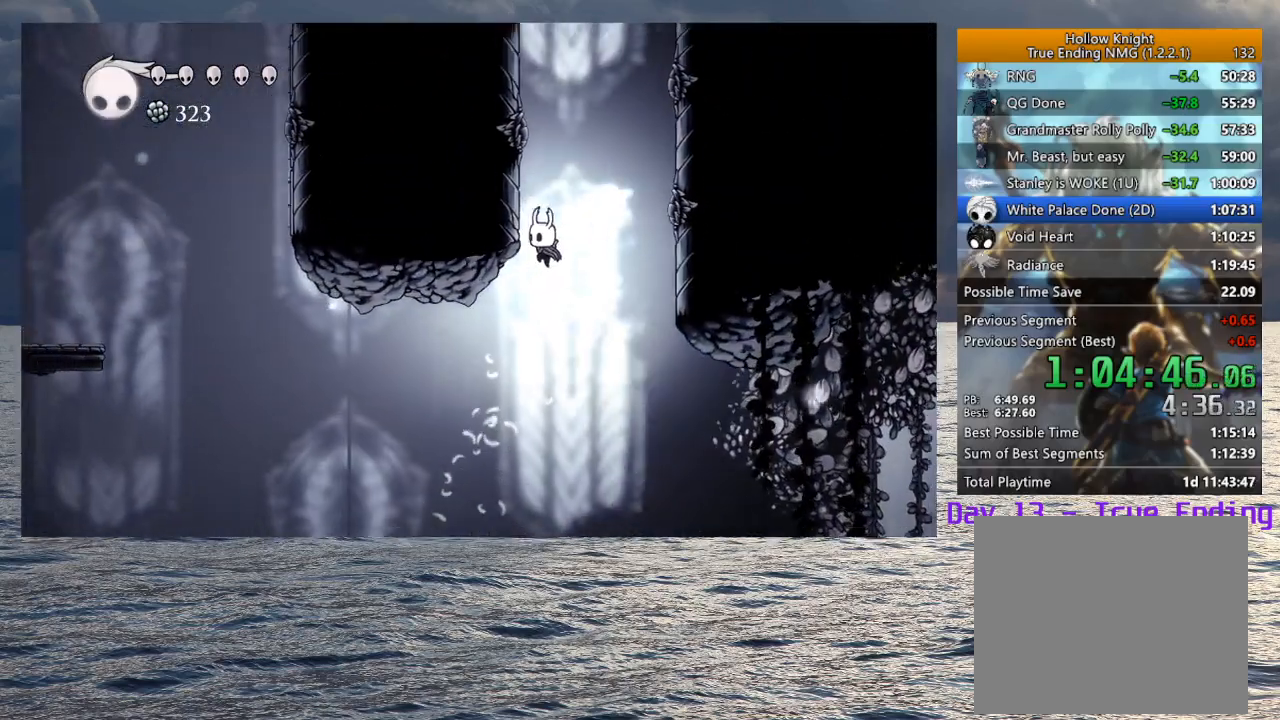
{"dt_ms": 500, "buttons": [], "left_stick": "left", "right_stick": "center", "button_events": [[150, "CROSS", "up"], [217, "CROSS", "down"], [500, "CROSS", "up"]]}
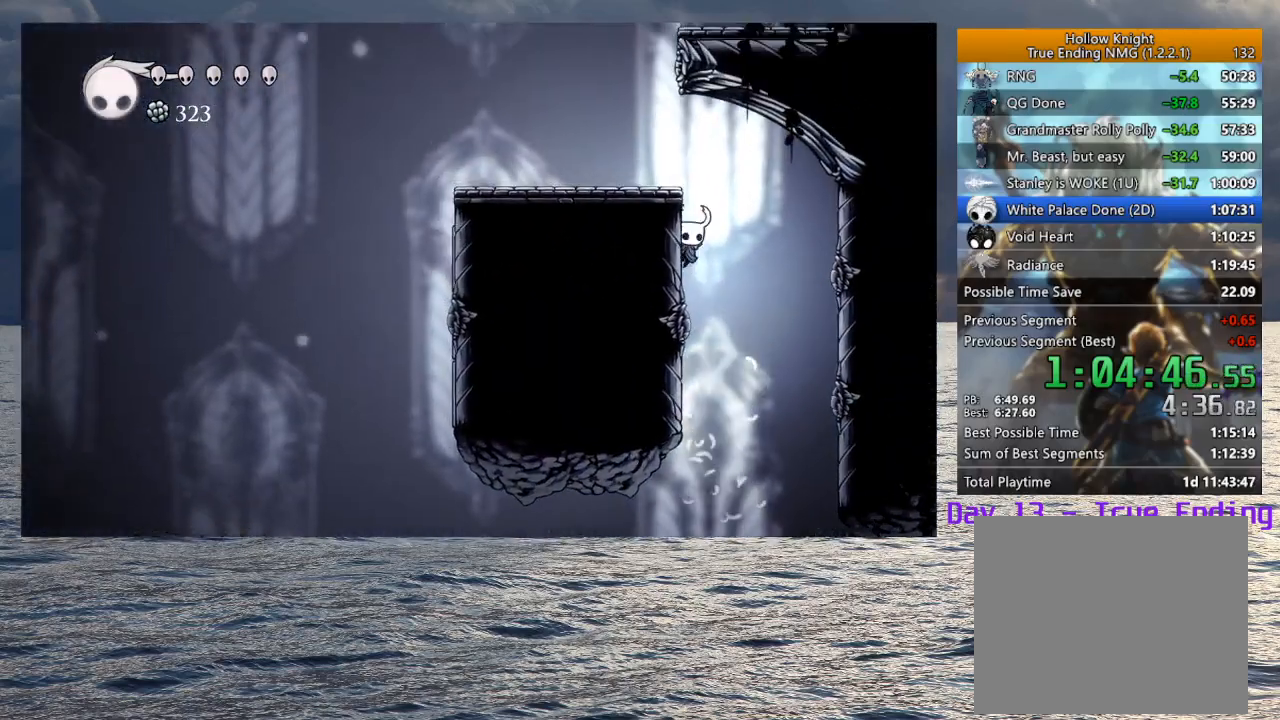
{"dt_ms": 500, "buttons": ["CROSS"], "left_stick": "up", "right_stick": "center", "button_events": [[50, "CROSS", "down"], [283, "CROSS", "up"], [400, "CROSS", "down"]]}
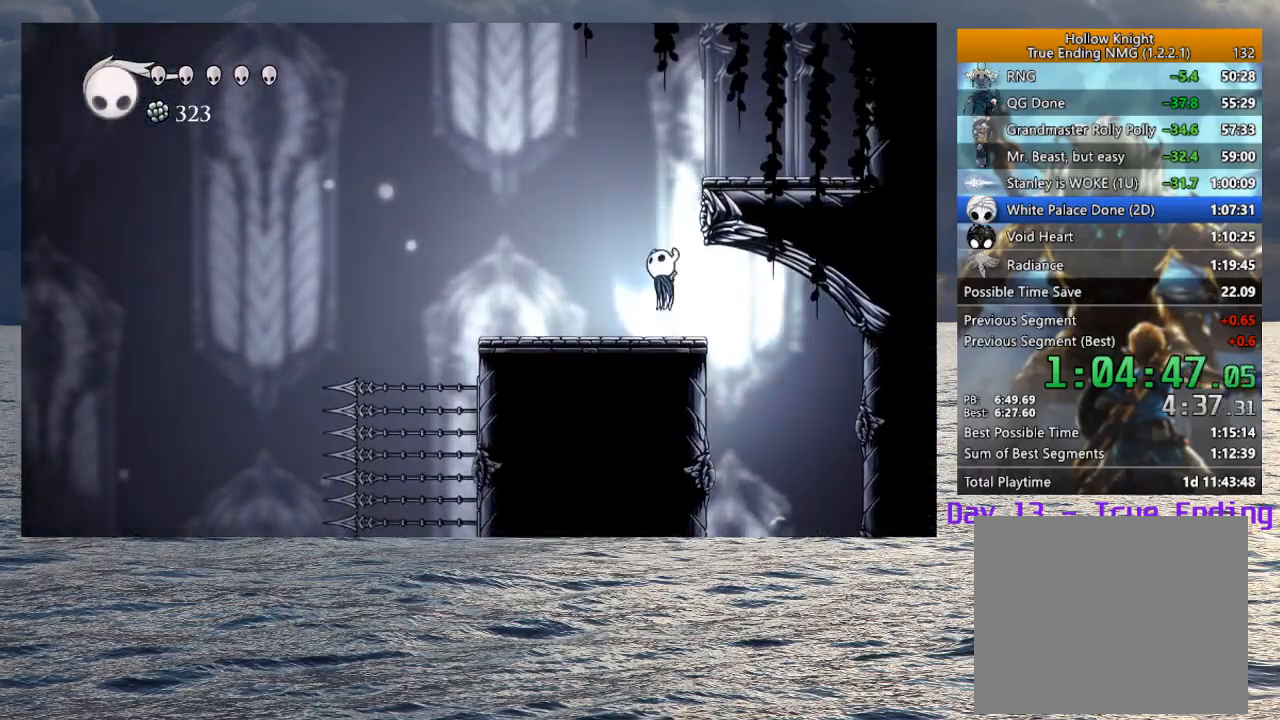
{"dt_ms": 500, "buttons": ["CROSS"], "left_stick": "left", "right_stick": "center", "button_events": [[200, "CROSS", "up"], [267, "CROSS", "down"]]}
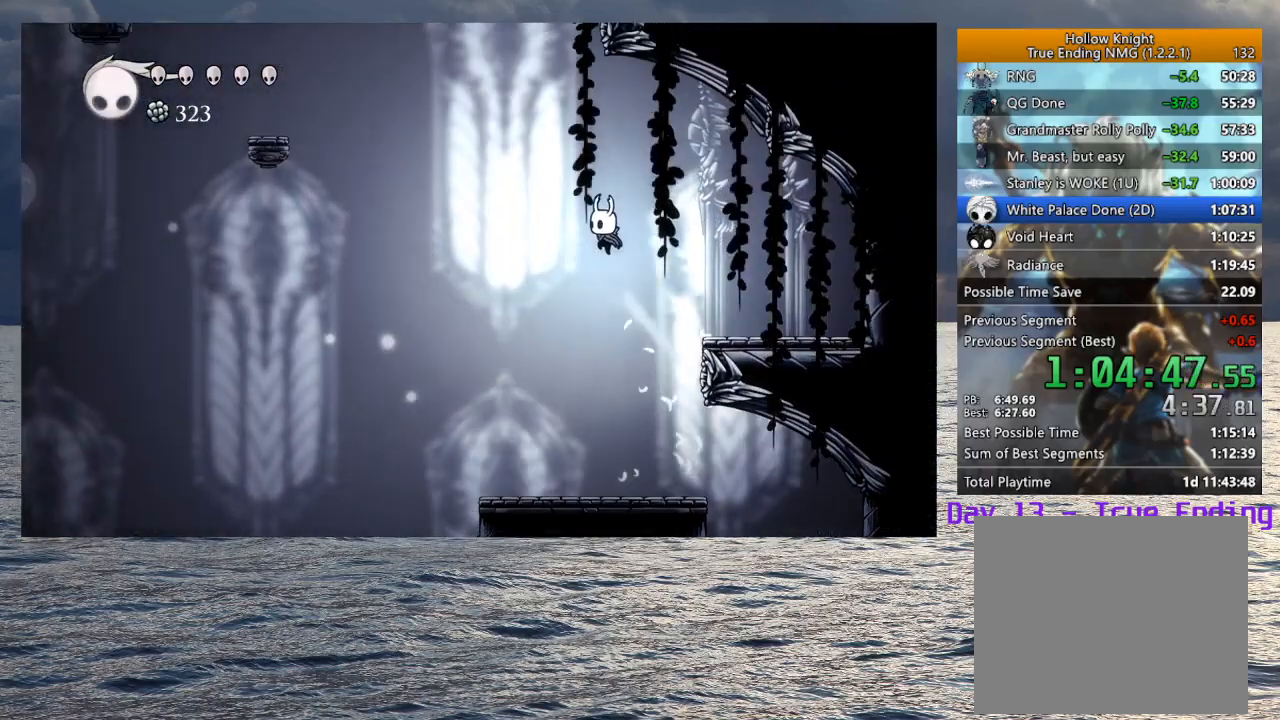
{"dt_ms": 500, "buttons": ["CROSS", "R2"], "left_stick": "left", "right_stick": "center", "button_events": [[83, "CROSS", "up"], [133, "CROSS", "down"], [500, "R2", "down"]]}
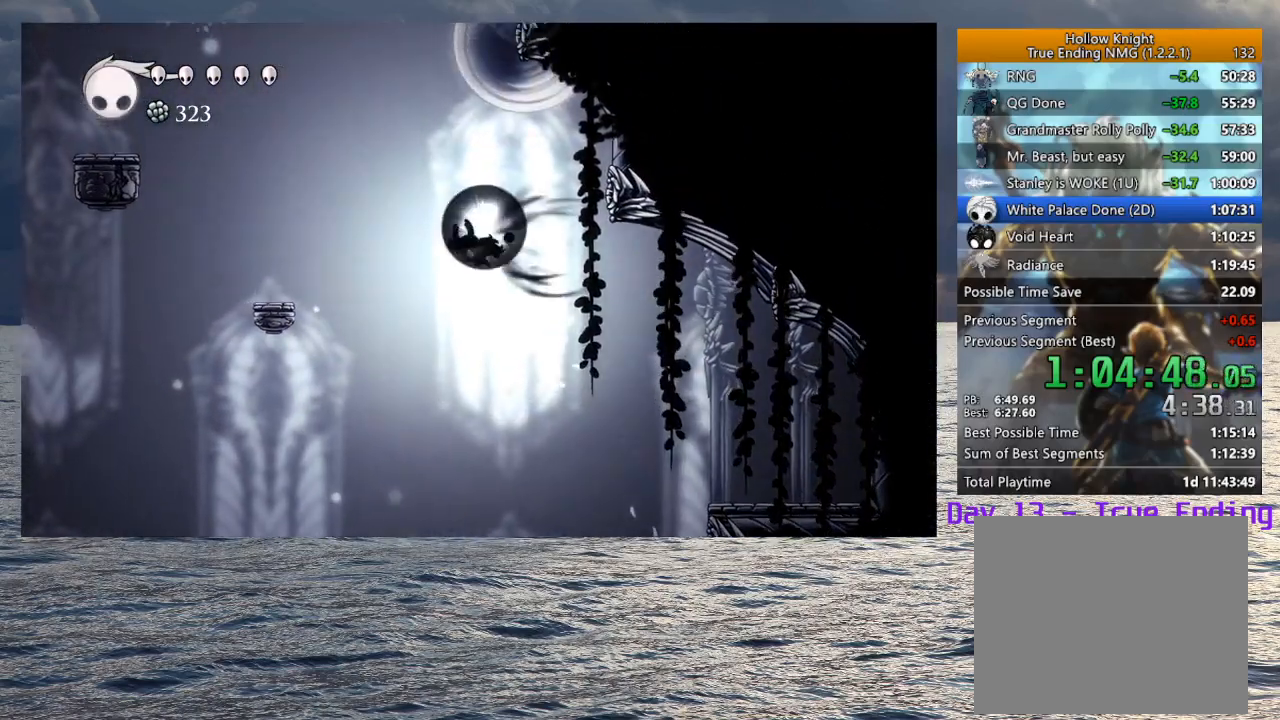
{"dt_ms": 500, "buttons": [], "left_stick": "center", "right_stick": "center", "button_events": [[167, "R2", "up"], [183, "CROSS", "up"]]}
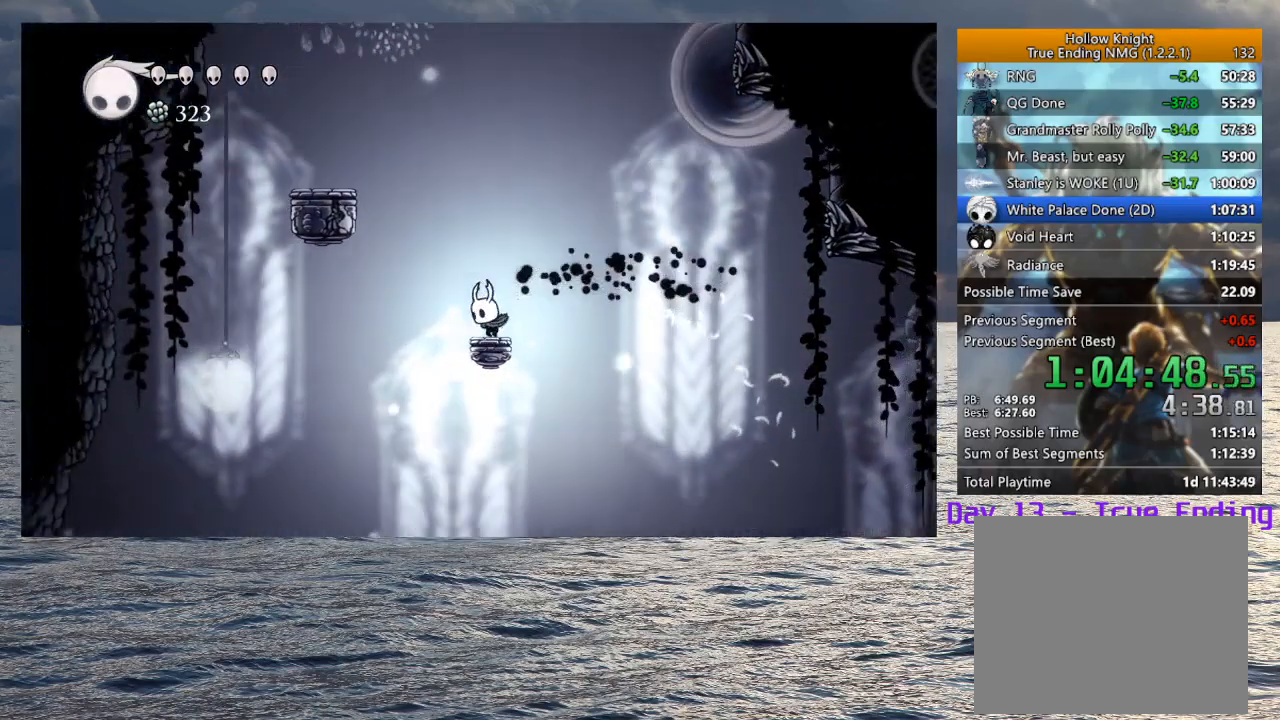
{"dt_ms": 500, "buttons": ["CROSS"], "left_stick": "right", "right_stick": "center", "button_events": [[17, "CROSS", "down"], [317, "CROSS", "up"], [383, "CROSS", "down"]]}
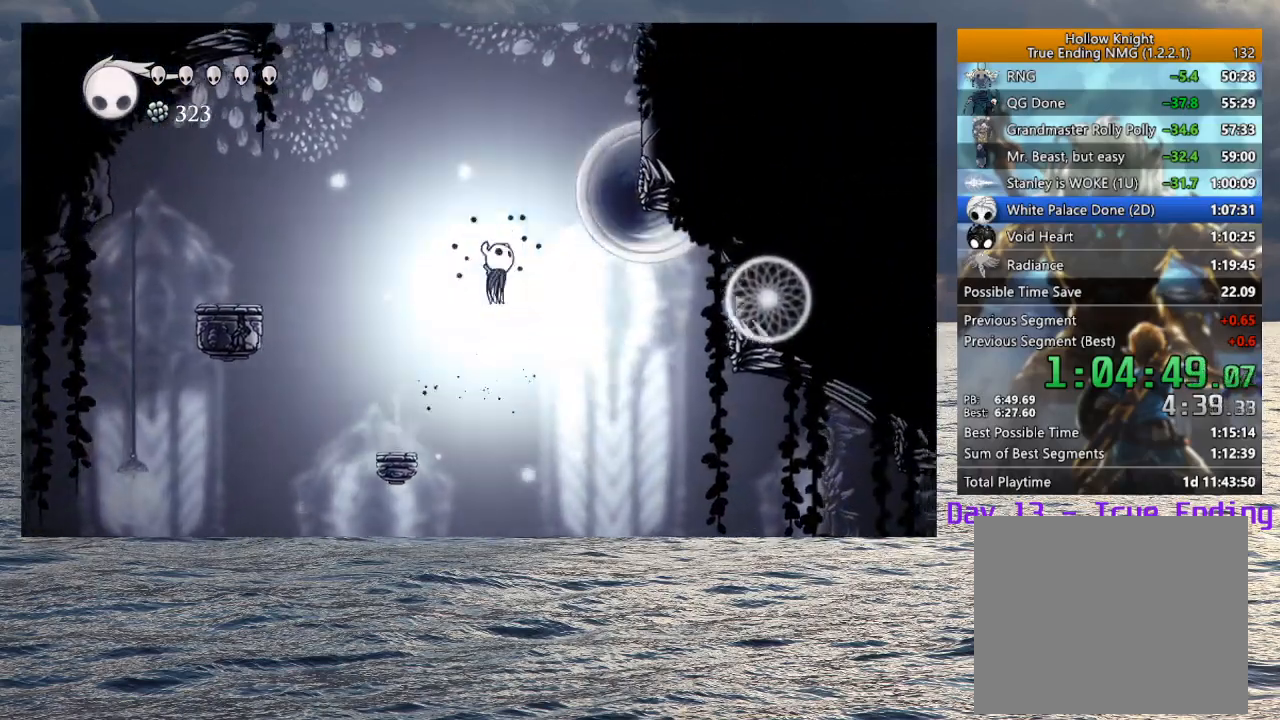
{"dt_ms": 500, "buttons": ["CROSS"], "left_stick": "down", "right_stick": "center", "button_events": [[267, "SQUARE", "down"], [467, "SQUARE", "up"]]}
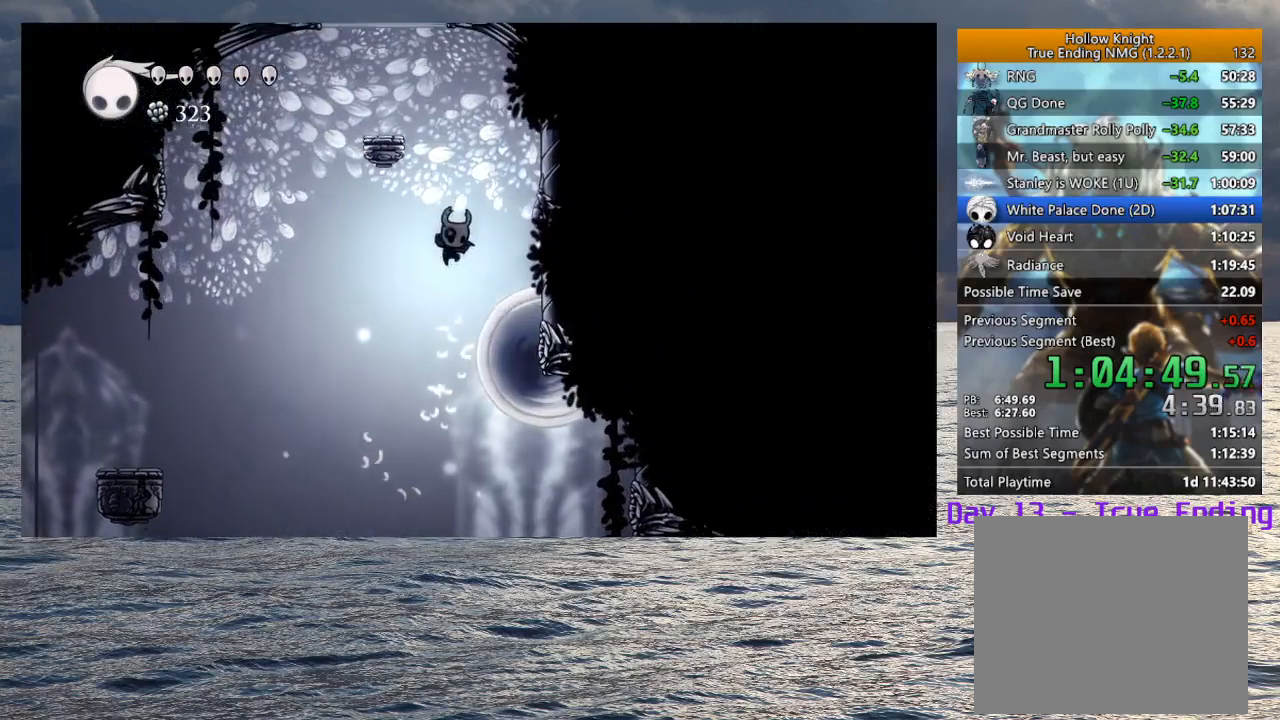
{"dt_ms": 500, "buttons": ["CROSS"], "left_stick": "left", "right_stick": "center", "button_events": [[17, "CROSS", "up"], [100, "CROSS", "down"]]}
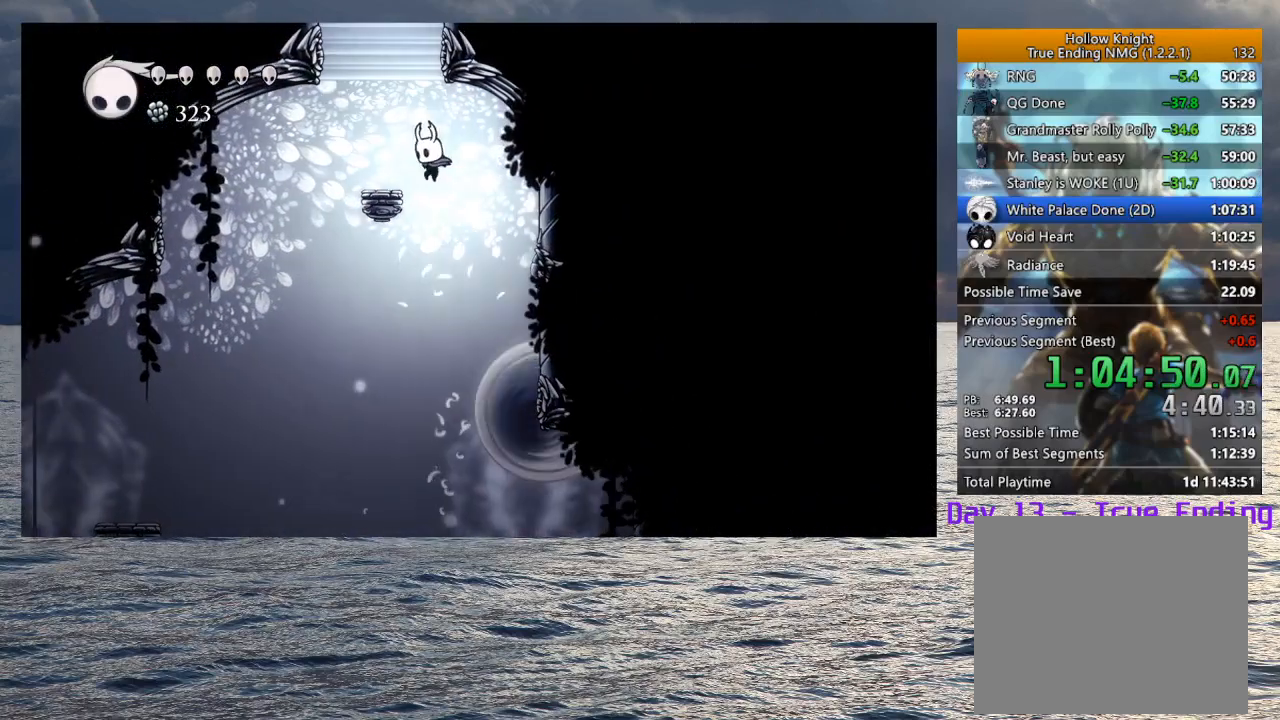
{"dt_ms": 500, "buttons": ["CROSS"], "left_stick": "center", "right_stick": "center", "button_events": [[83, "CROSS", "up"], [283, "CROSS", "down"]]}
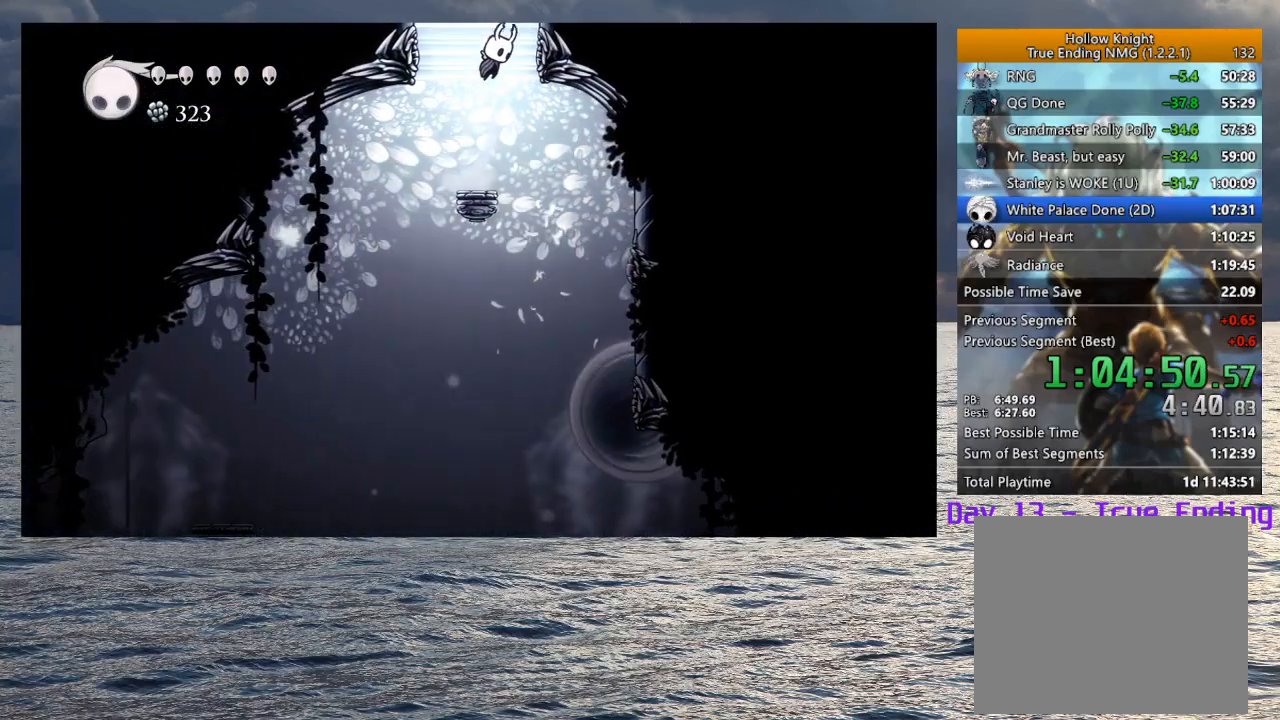
{"dt_ms": 500, "buttons": ["CROSS"], "left_stick": "center", "right_stick": "center", "button_events": []}